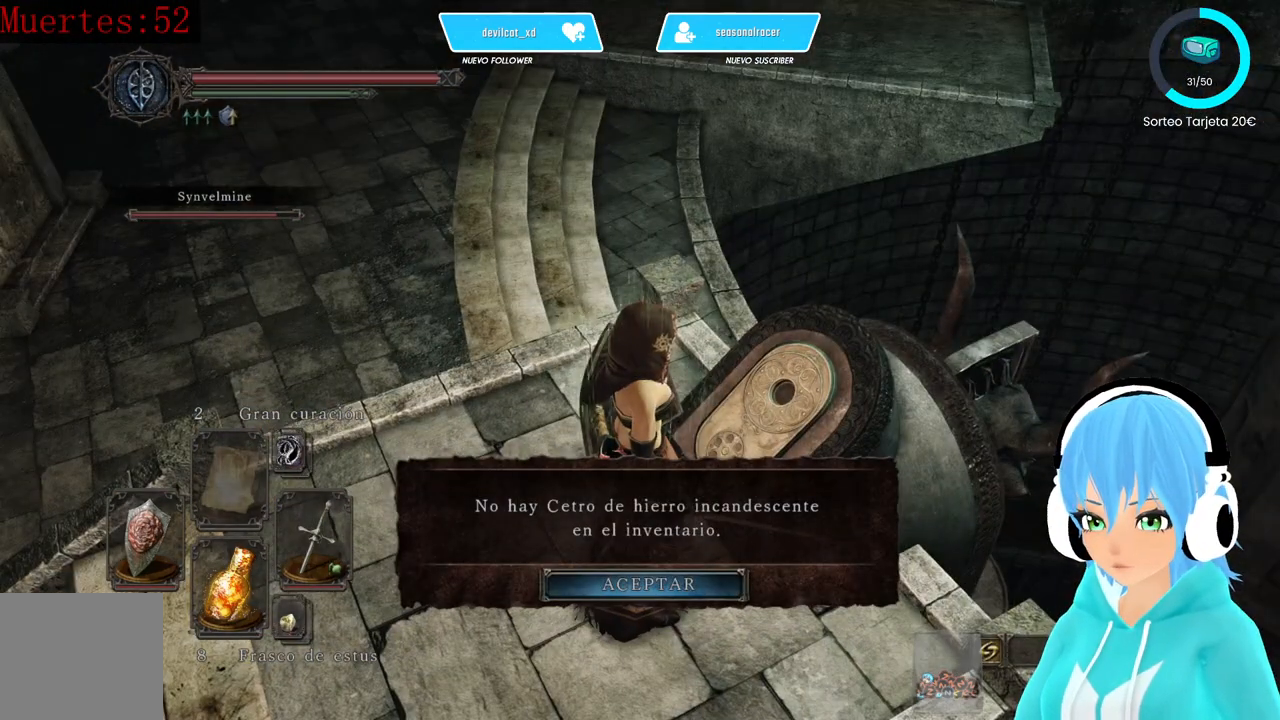
Gameplay with a controller (Xbox layout); each line is a JSON object with the inputs held at the frame after it (dt_ms = milliseconds from this image to that frame). "events" lists button and stick changes between this image and that frame as [ms after this image, input, new state], when the widget could be followed in between.
{"dt_ms": 500, "buttons": [], "left_stick": "center", "right_stick": "center", "events": []}
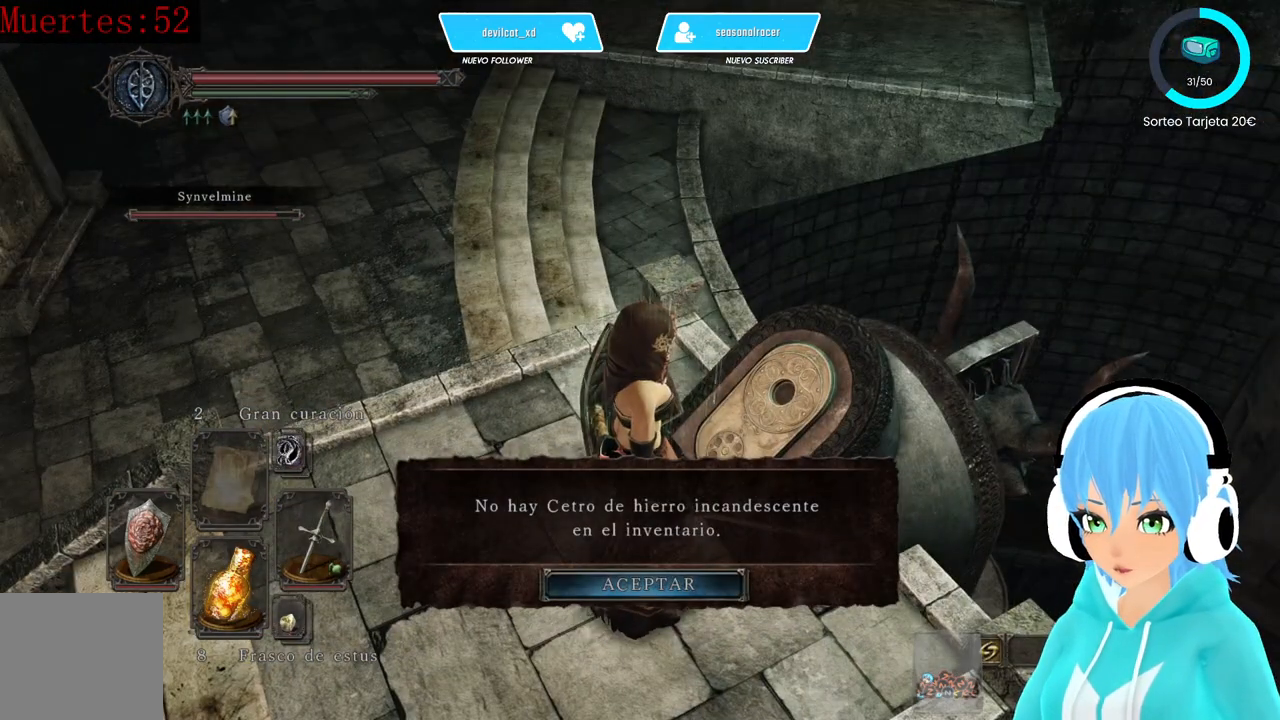
{"dt_ms": 500, "buttons": [], "left_stick": "center", "right_stick": "center", "events": []}
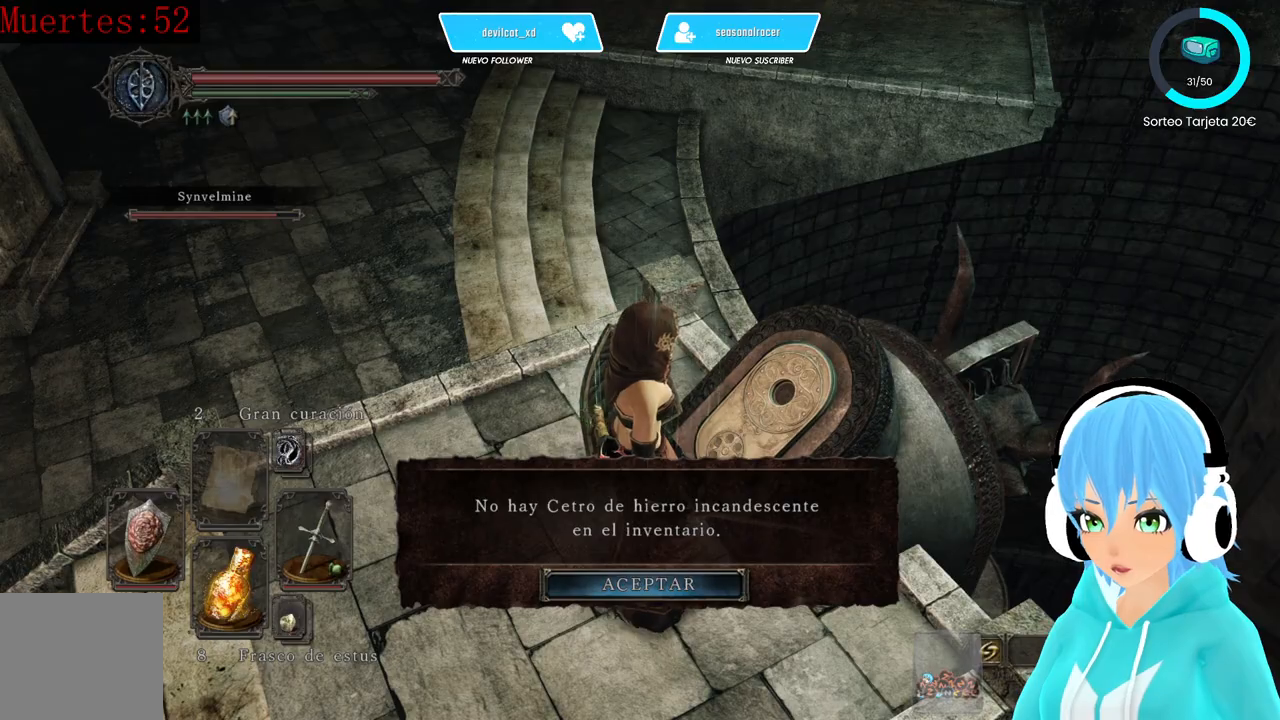
{"dt_ms": 500, "buttons": [], "left_stick": "center", "right_stick": "right", "events": [[167, "right_stick", "right"]]}
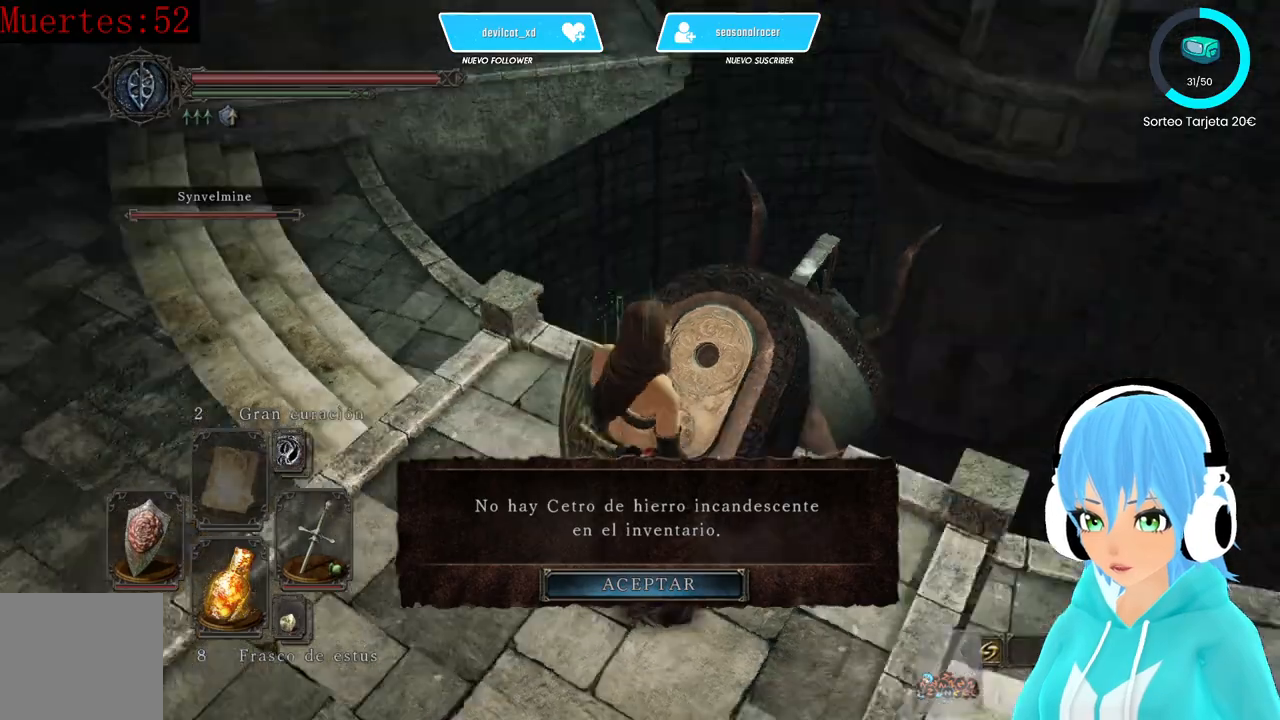
{"dt_ms": 500, "buttons": [], "left_stick": "center", "right_stick": "right", "events": []}
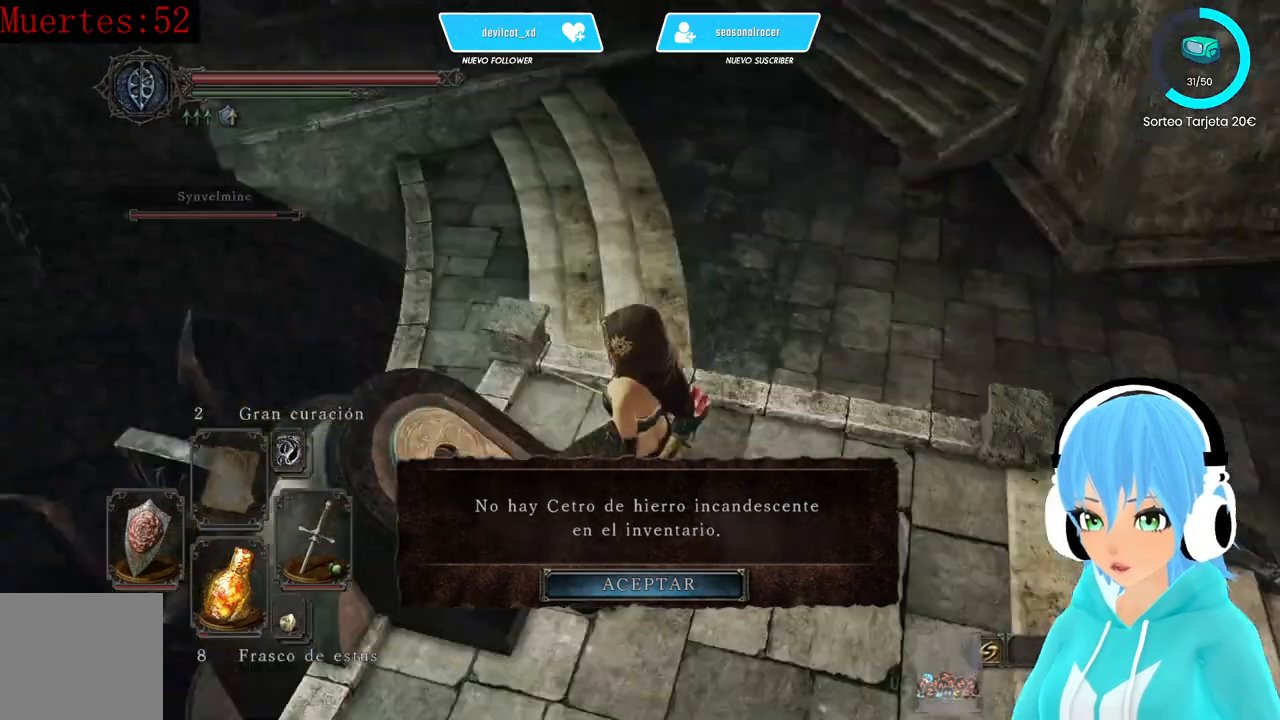
{"dt_ms": 500, "buttons": [], "left_stick": "center", "right_stick": "center", "events": [[83, "right_stick", "center"]]}
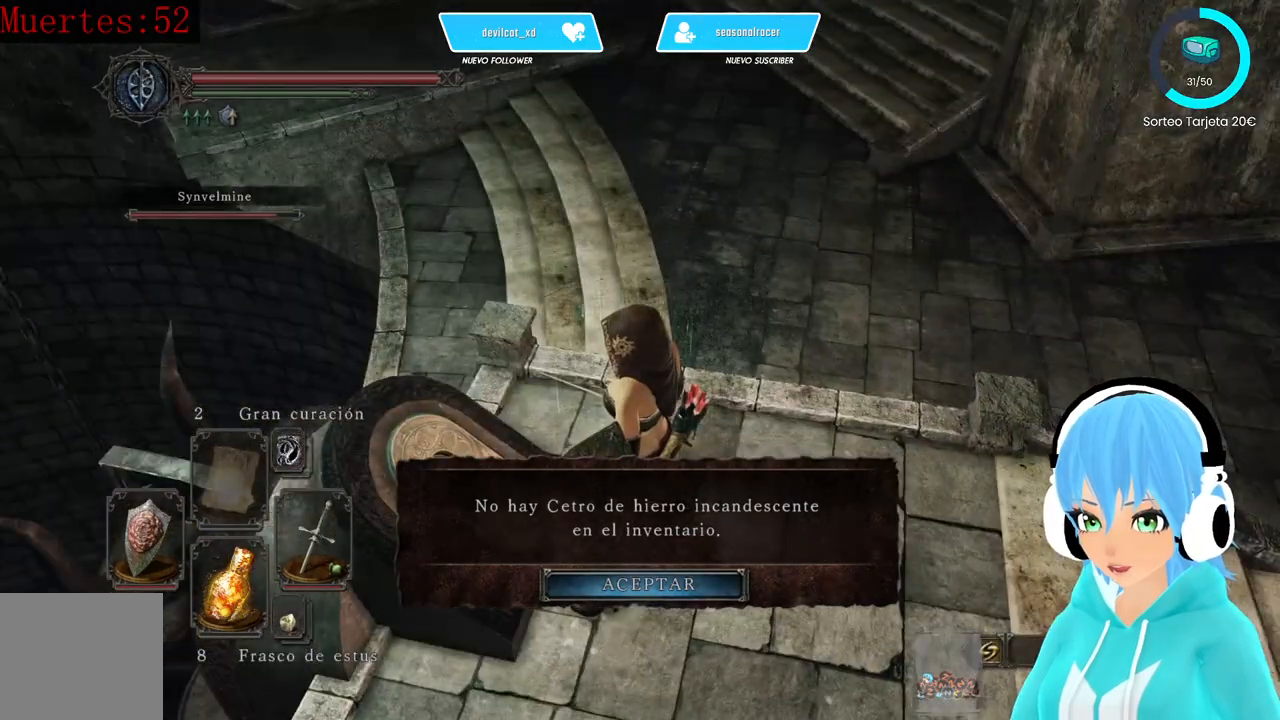
{"dt_ms": 500, "buttons": [], "left_stick": "center", "right_stick": "center", "events": [[167, "right_stick", "right"], [500, "right_stick", "center"]]}
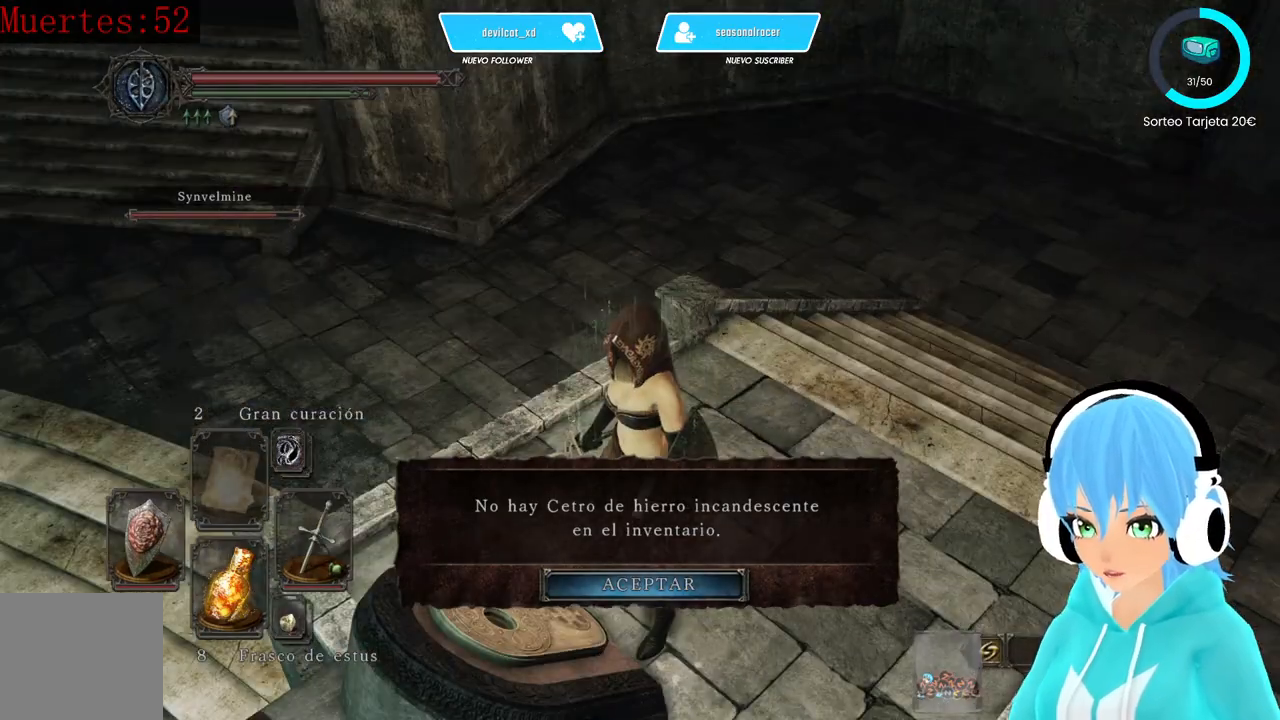
{"dt_ms": 500, "buttons": [], "left_stick": "up-right", "right_stick": "center", "events": [[417, "left_stick", "up-right"]]}
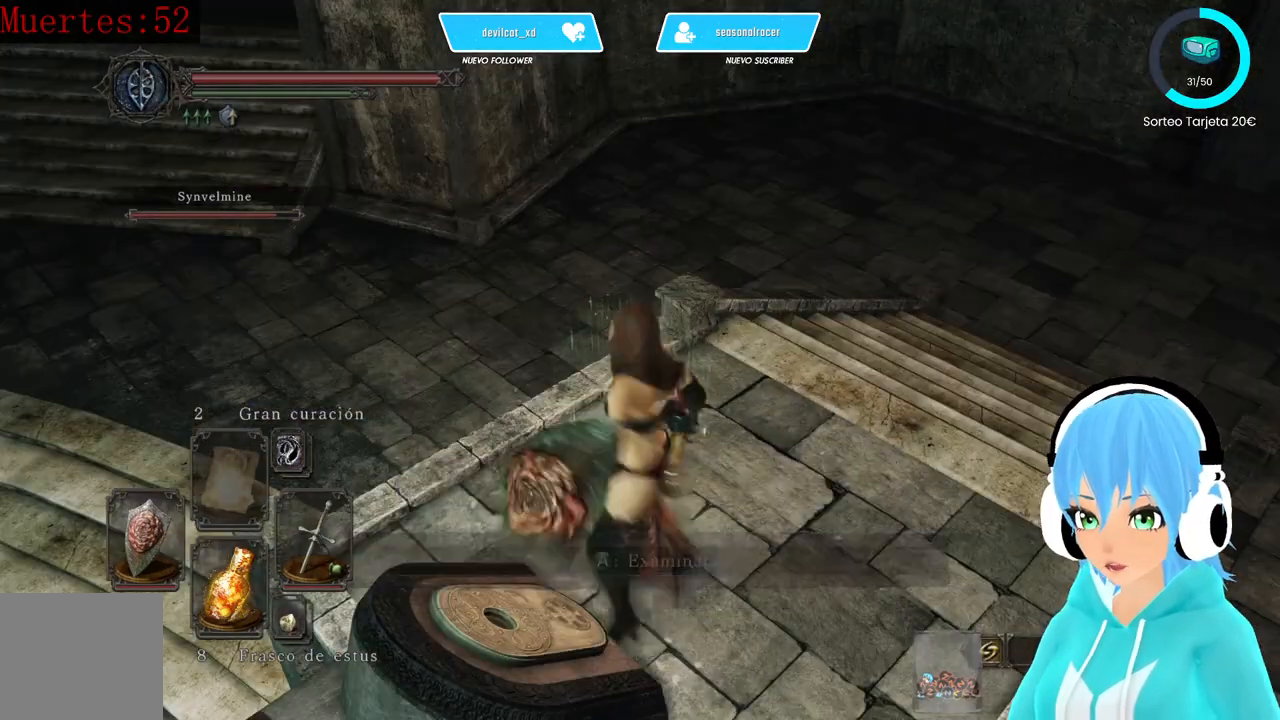
{"dt_ms": 500, "buttons": [], "left_stick": "up-right", "right_stick": "center", "events": [[83, "right_stick", "up"], [250, "right_stick", "center"]]}
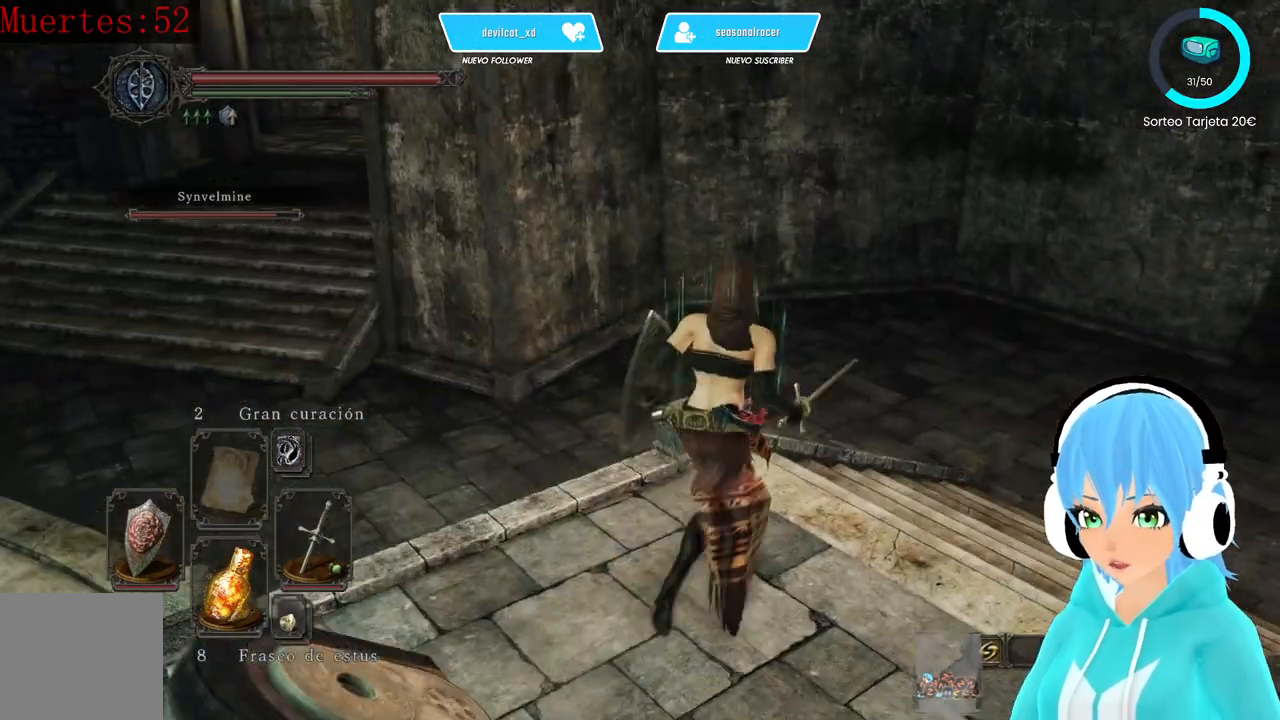
{"dt_ms": 500, "buttons": [], "left_stick": "up-left", "right_stick": "left", "events": [[167, "B", "down"], [167, "left_stick", "up-left"], [250, "B", "up"], [417, "right_stick", "left"]]}
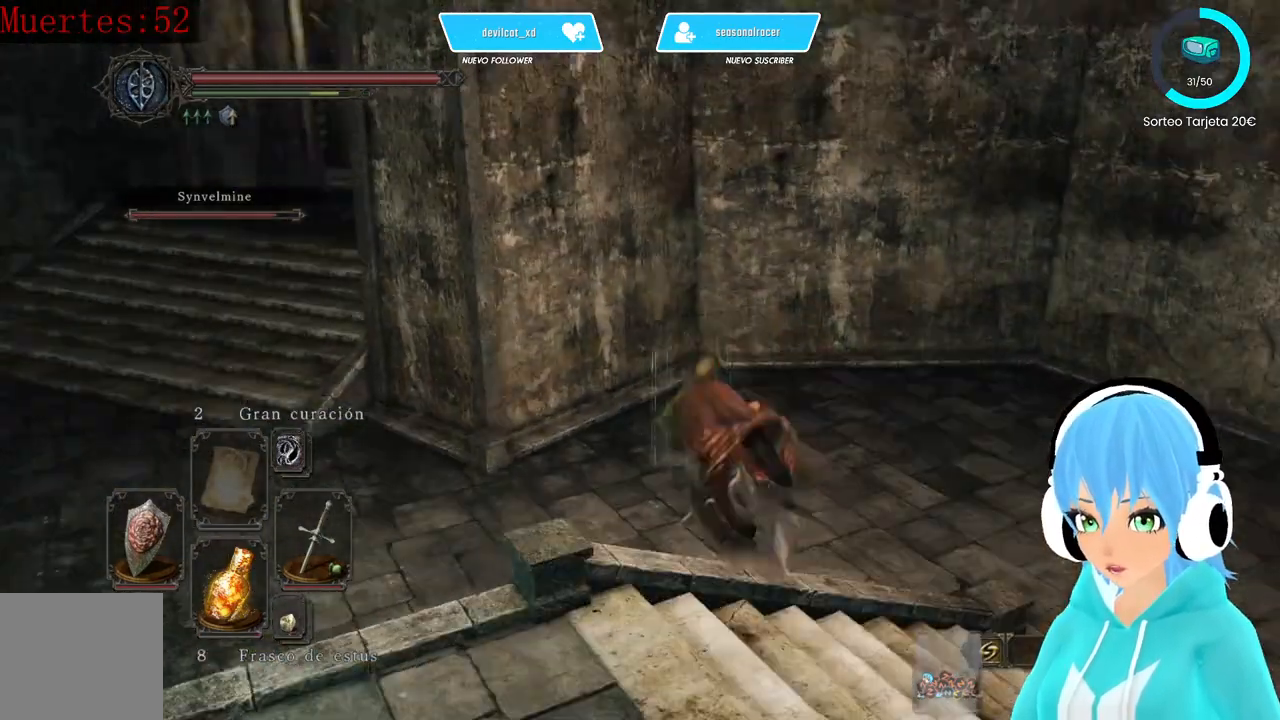
{"dt_ms": 500, "buttons": [], "left_stick": "up-left", "right_stick": "up-left", "events": [[333, "right_stick", "center"], [417, "right_stick", "left"], [500, "right_stick", "up-left"]]}
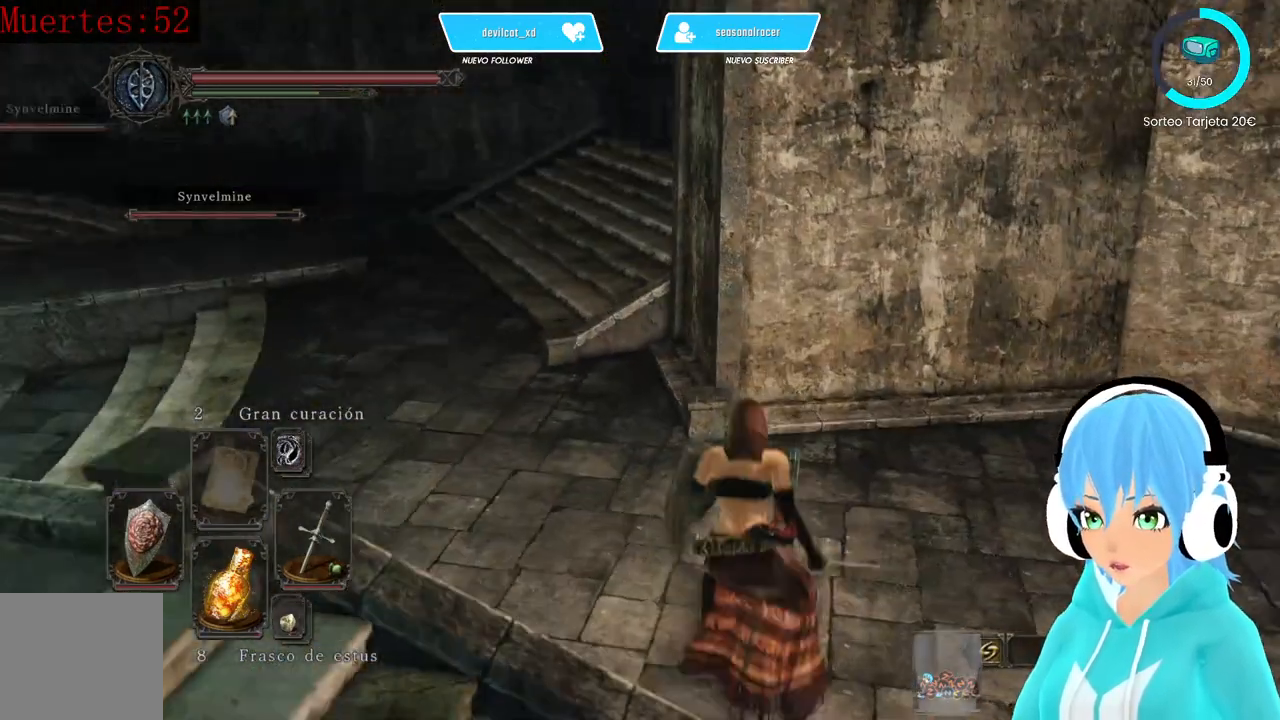
{"dt_ms": 500, "buttons": [], "left_stick": "up-left", "right_stick": "up", "events": [[250, "right_stick", "center"], [500, "right_stick", "up"]]}
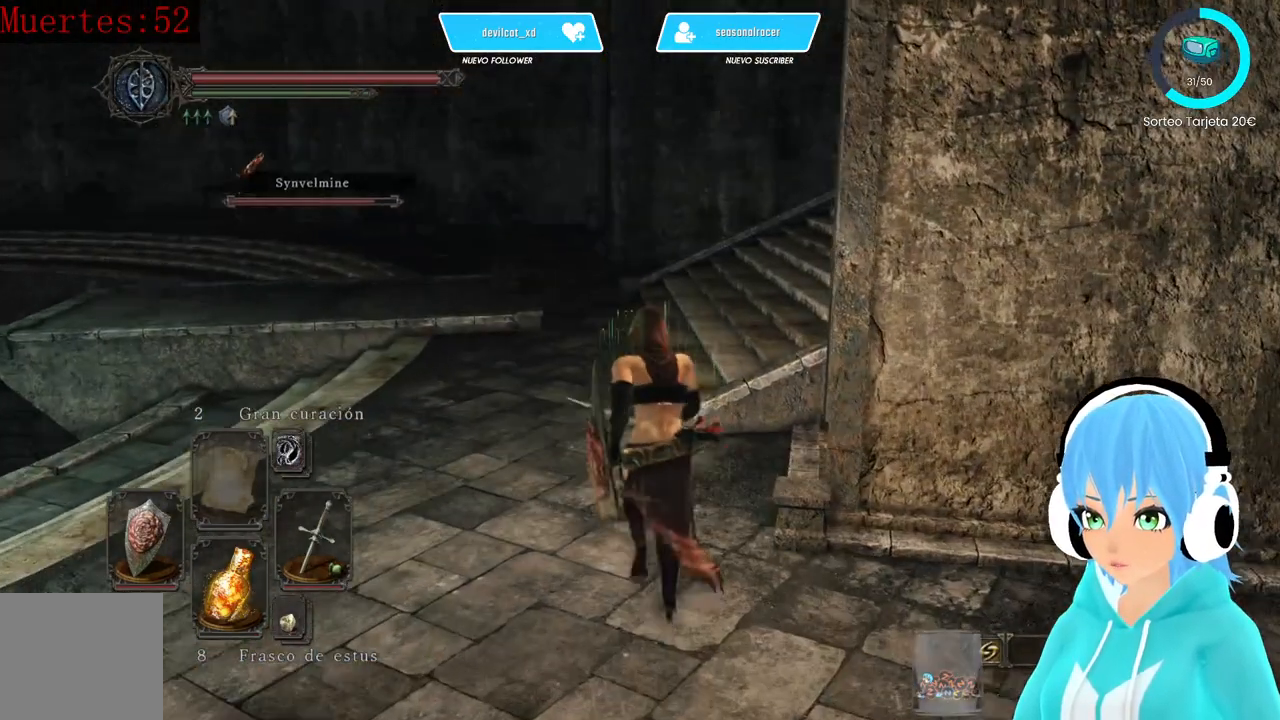
{"dt_ms": 500, "buttons": [], "left_stick": "up-left", "right_stick": "right", "events": [[83, "right_stick", "center"], [250, "right_stick", "right"]]}
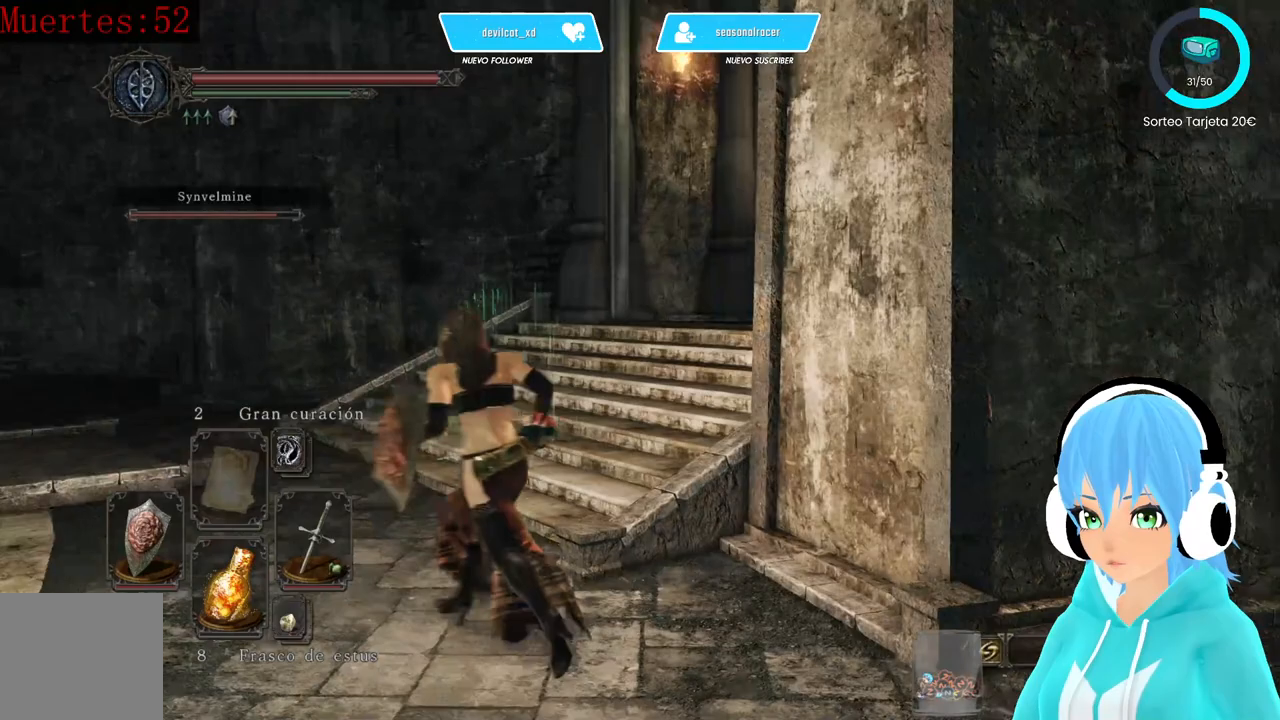
{"dt_ms": 500, "buttons": [], "left_stick": "up-left", "right_stick": "center", "events": [[167, "right_stick", "center"]]}
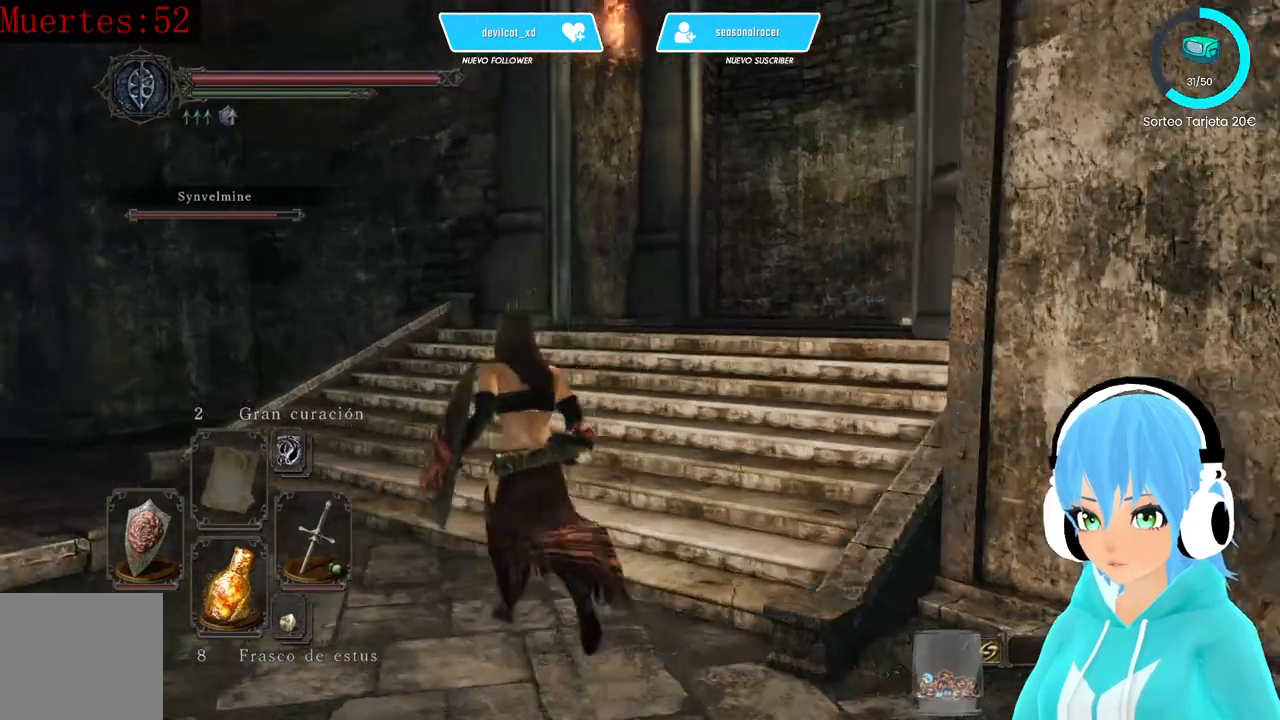
{"dt_ms": 500, "buttons": [], "left_stick": "up-left", "right_stick": "center", "events": [[250, "right_stick", "down-right"], [500, "right_stick", "center"]]}
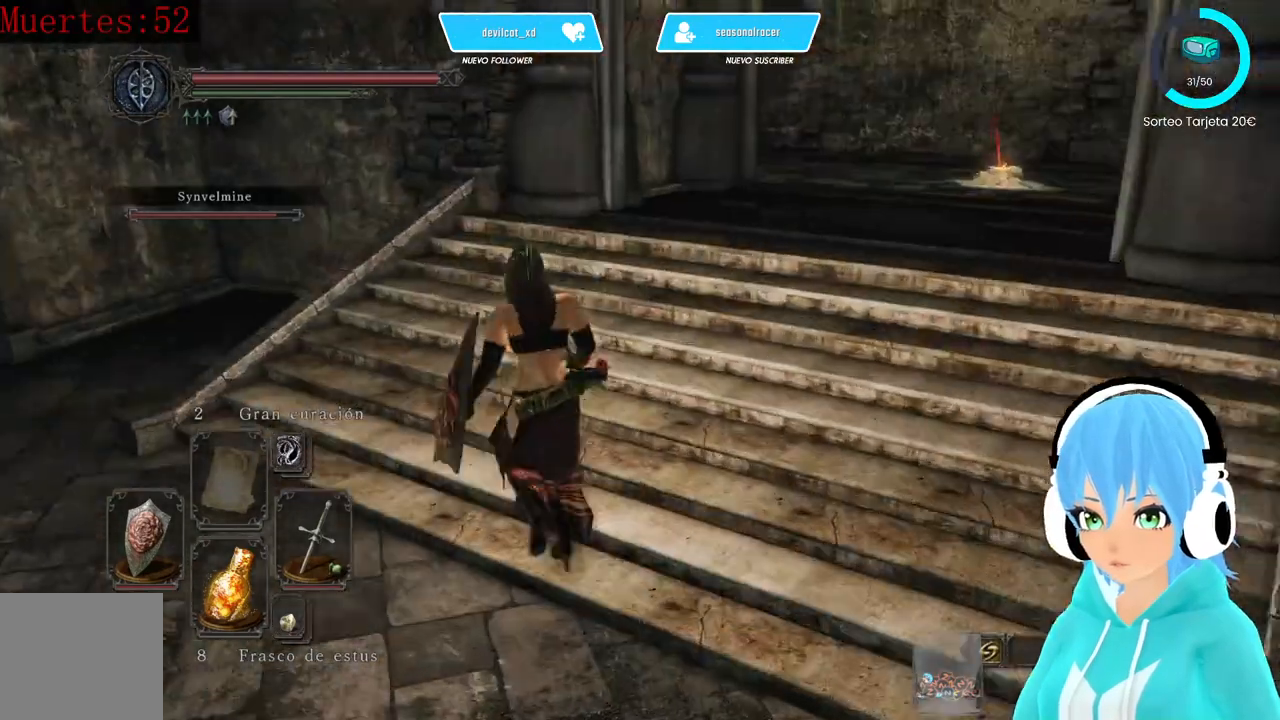
{"dt_ms": 500, "buttons": ["B"], "left_stick": "up", "right_stick": "center", "events": [[83, "left_stick", "up"], [167, "right_stick", "right"], [250, "right_stick", "center"], [333, "B", "down"]]}
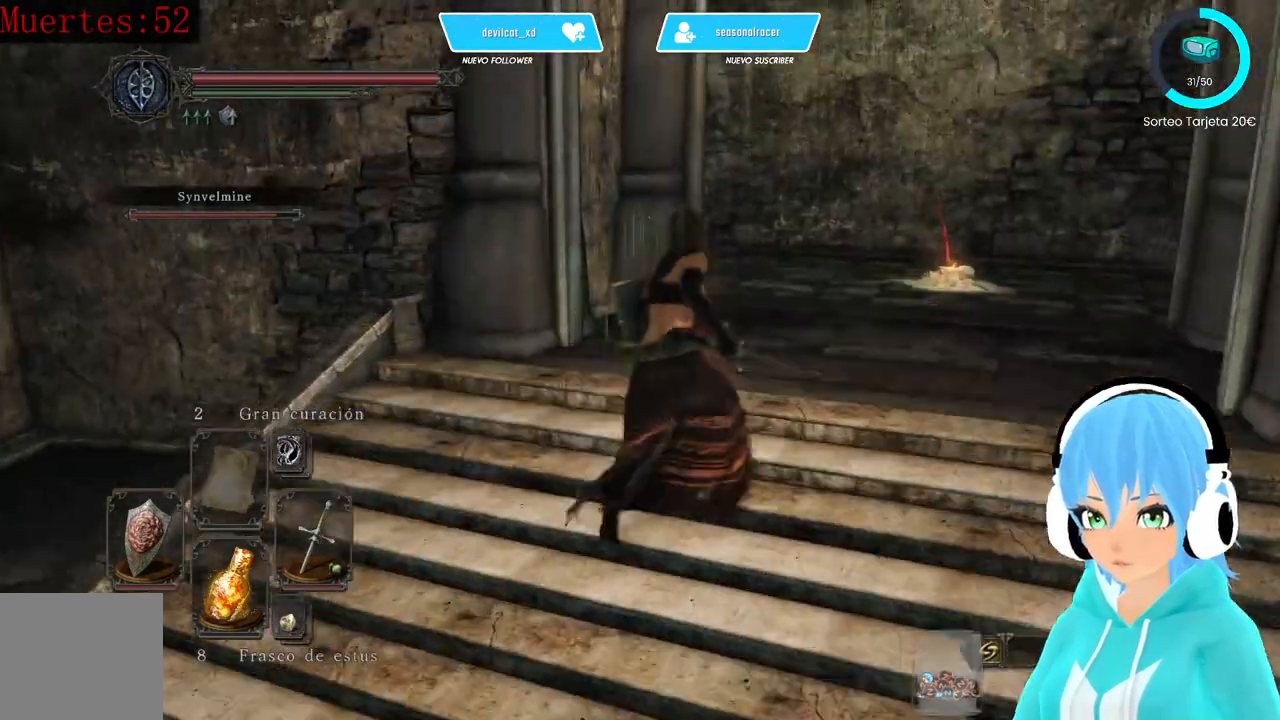
{"dt_ms": 500, "buttons": ["B"], "left_stick": "up", "right_stick": "center", "events": []}
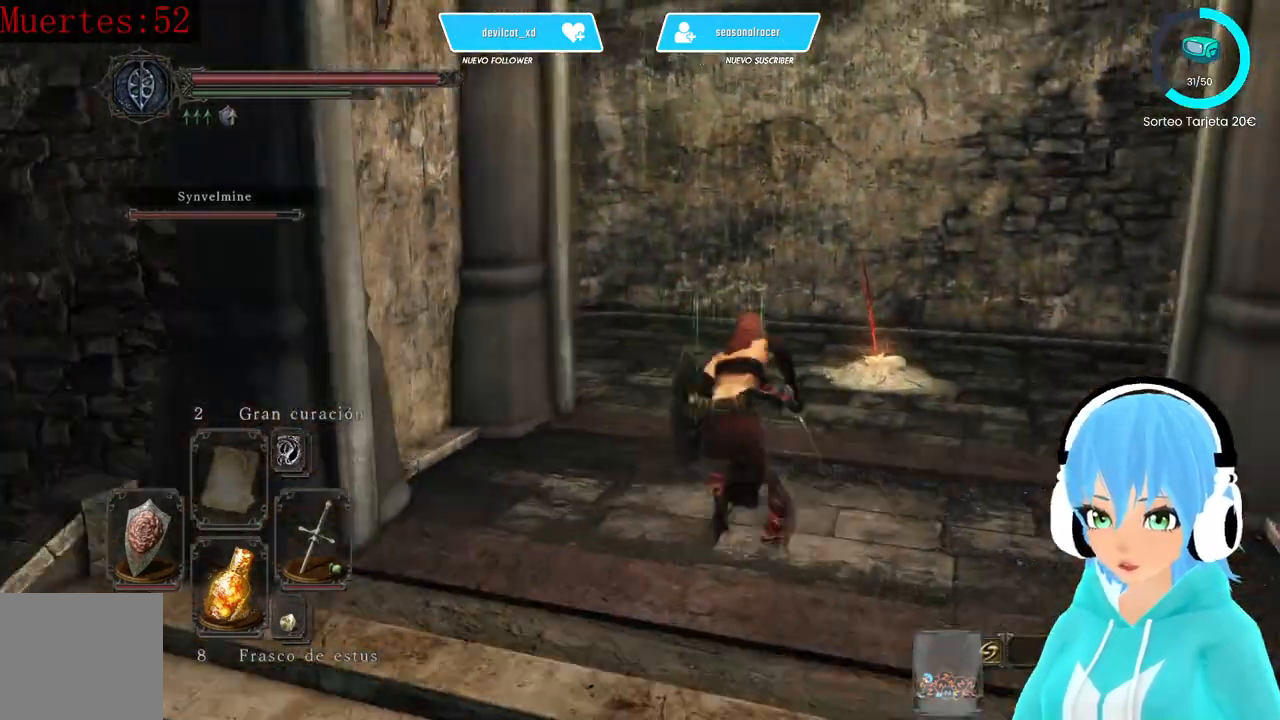
{"dt_ms": 500, "buttons": ["B"], "left_stick": "up", "right_stick": "center"}
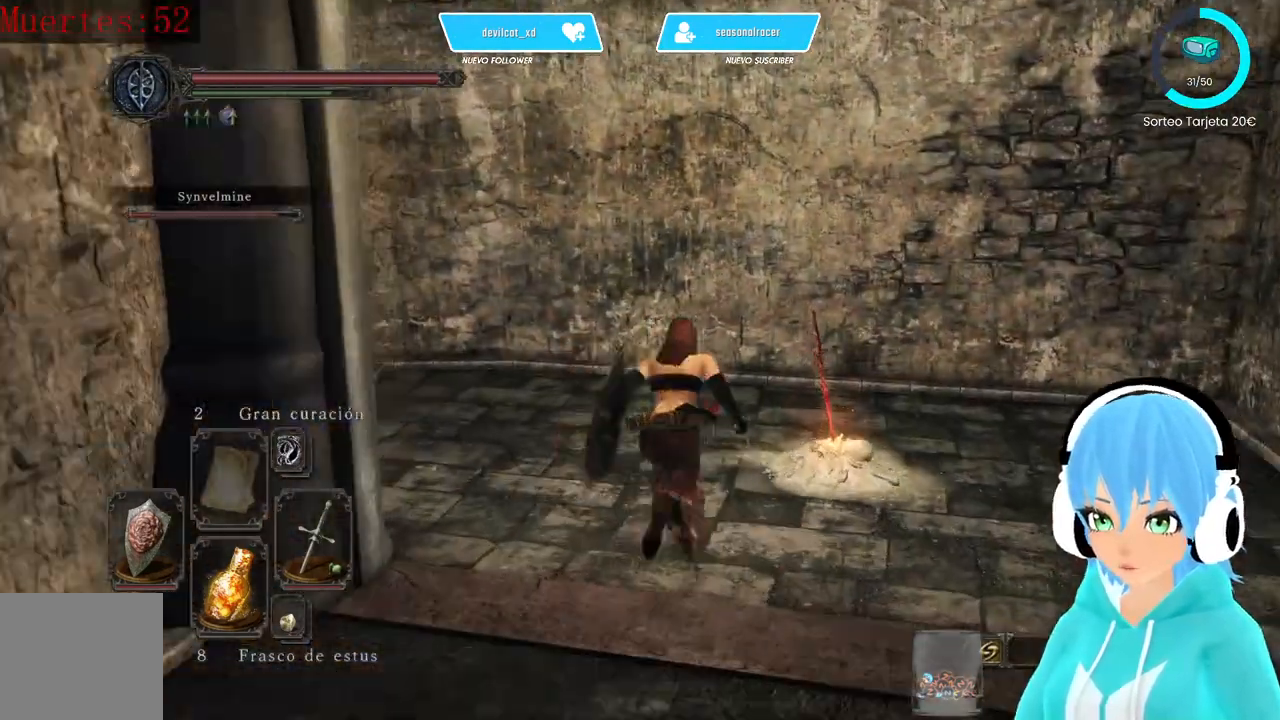
{"dt_ms": 500, "buttons": [], "left_stick": "center", "right_stick": "center", "events": [[167, "A", "down"], [167, "B", "up"], [250, "A", "up"], [250, "left_stick", "center"]]}
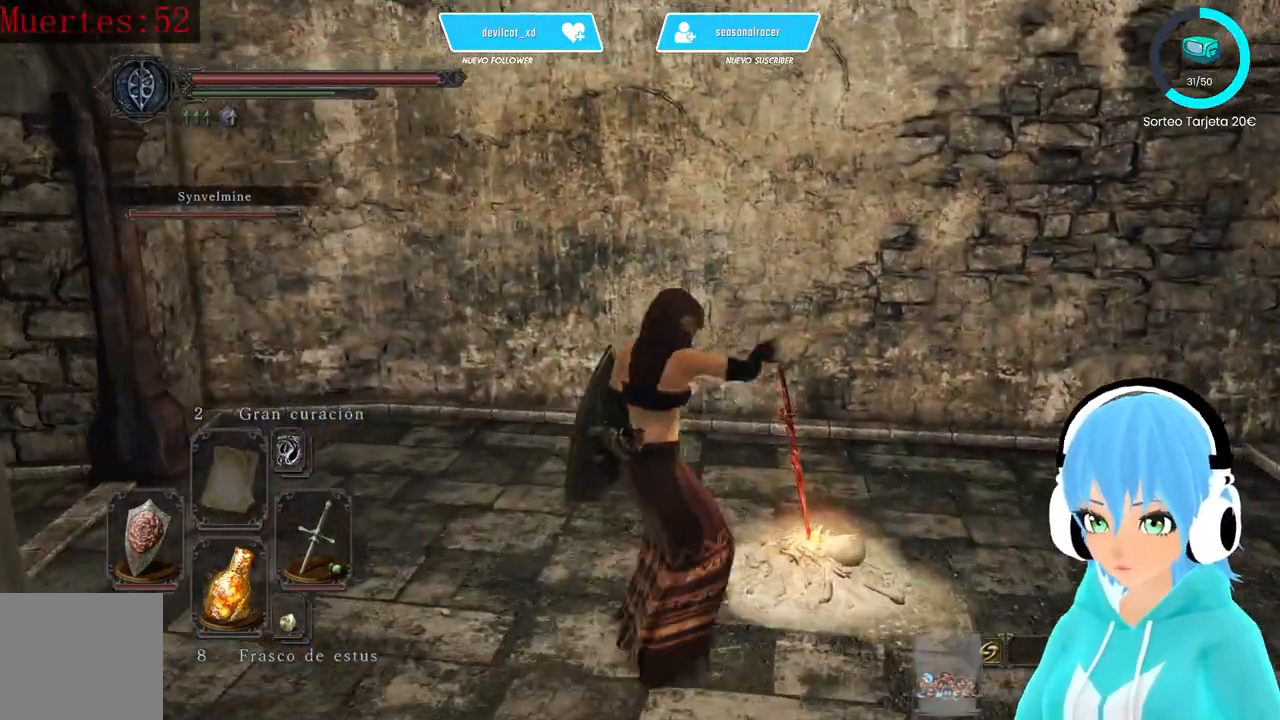
{"dt_ms": 500, "buttons": [], "left_stick": "center", "right_stick": "center", "events": [[83, "right_stick", "left"], [500, "right_stick", "center"]]}
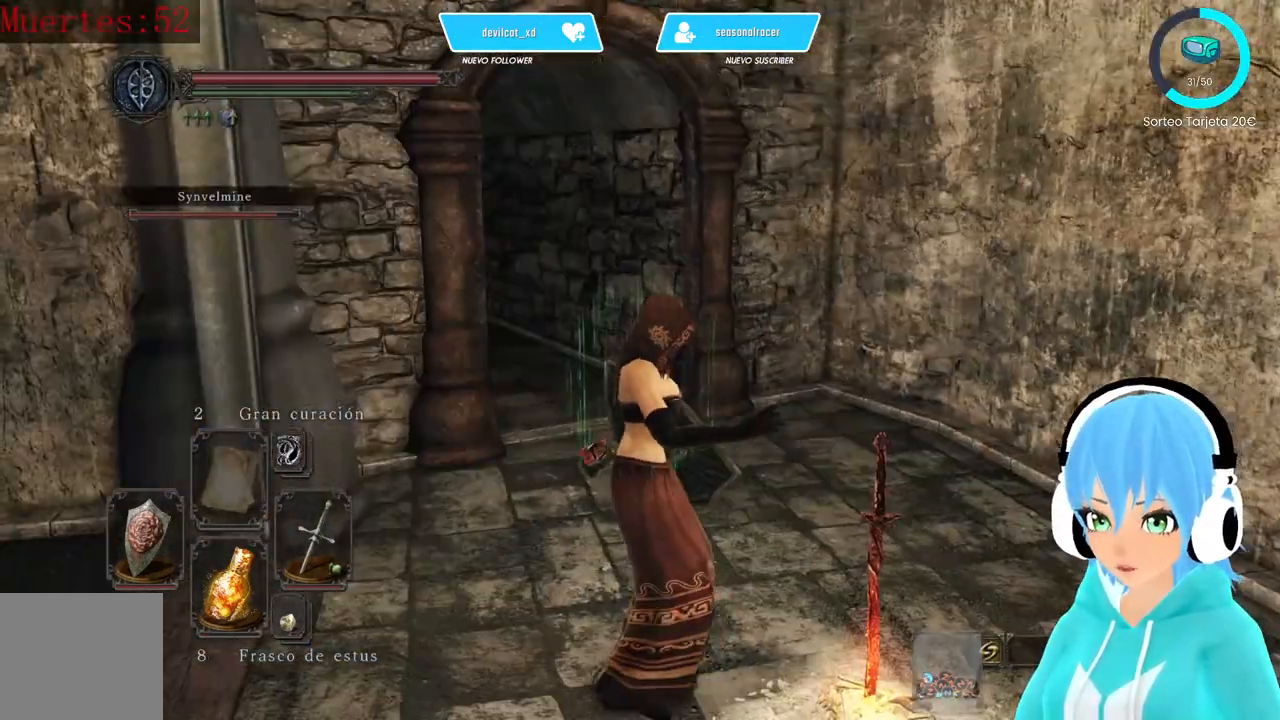
{"dt_ms": 500, "buttons": [], "left_stick": "center", "right_stick": "center", "events": []}
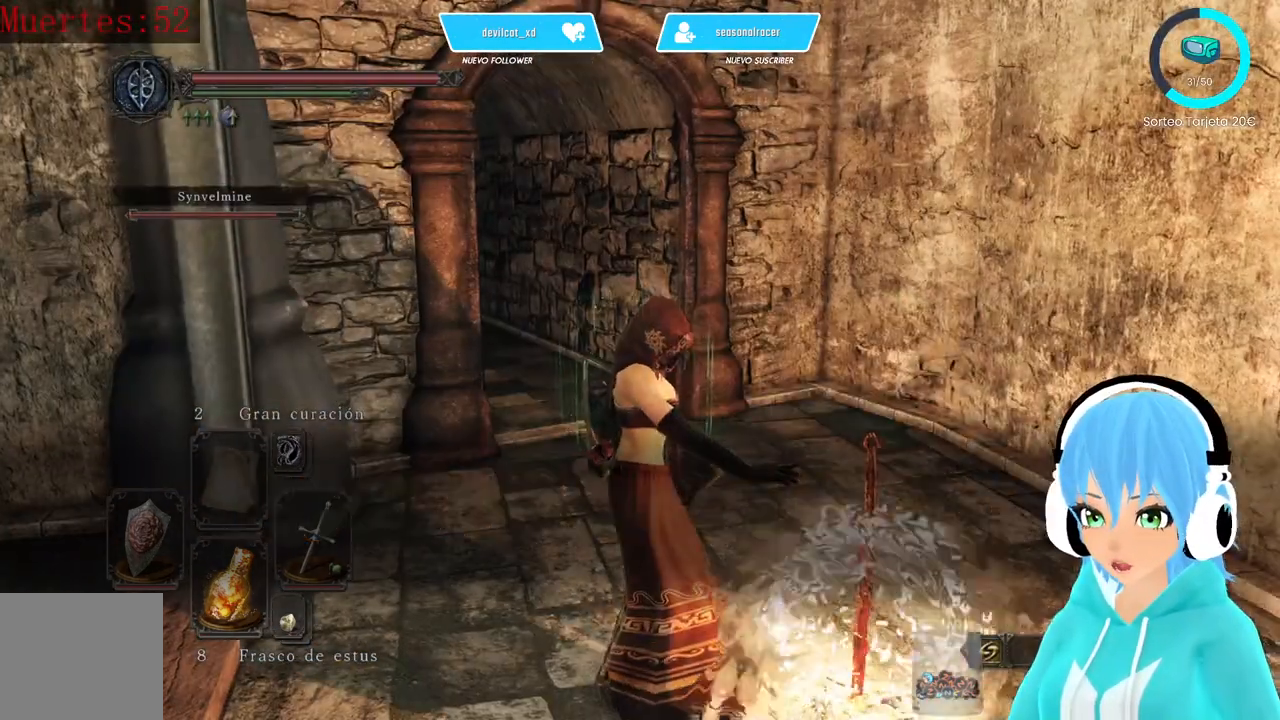
{"dt_ms": 500, "buttons": [], "left_stick": "center", "right_stick": "center", "events": []}
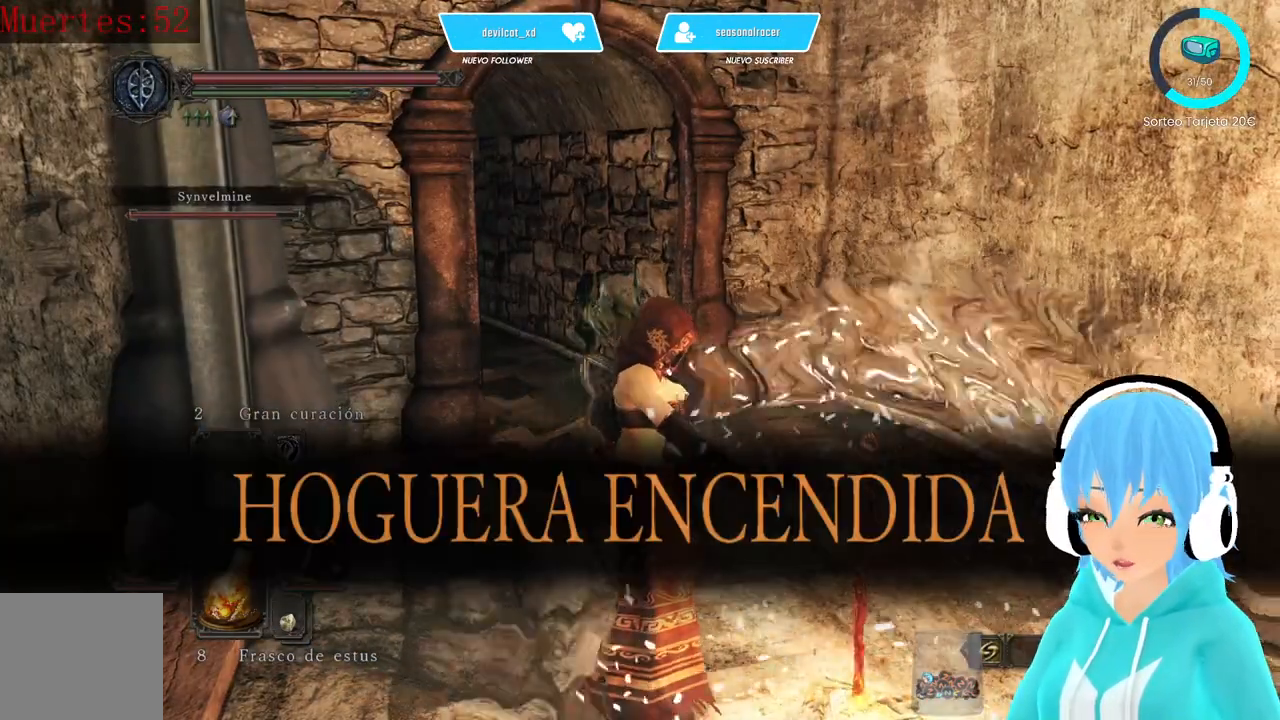
{"dt_ms": 500, "buttons": [], "left_stick": "center", "right_stick": "left", "events": [[417, "right_stick", "left"]]}
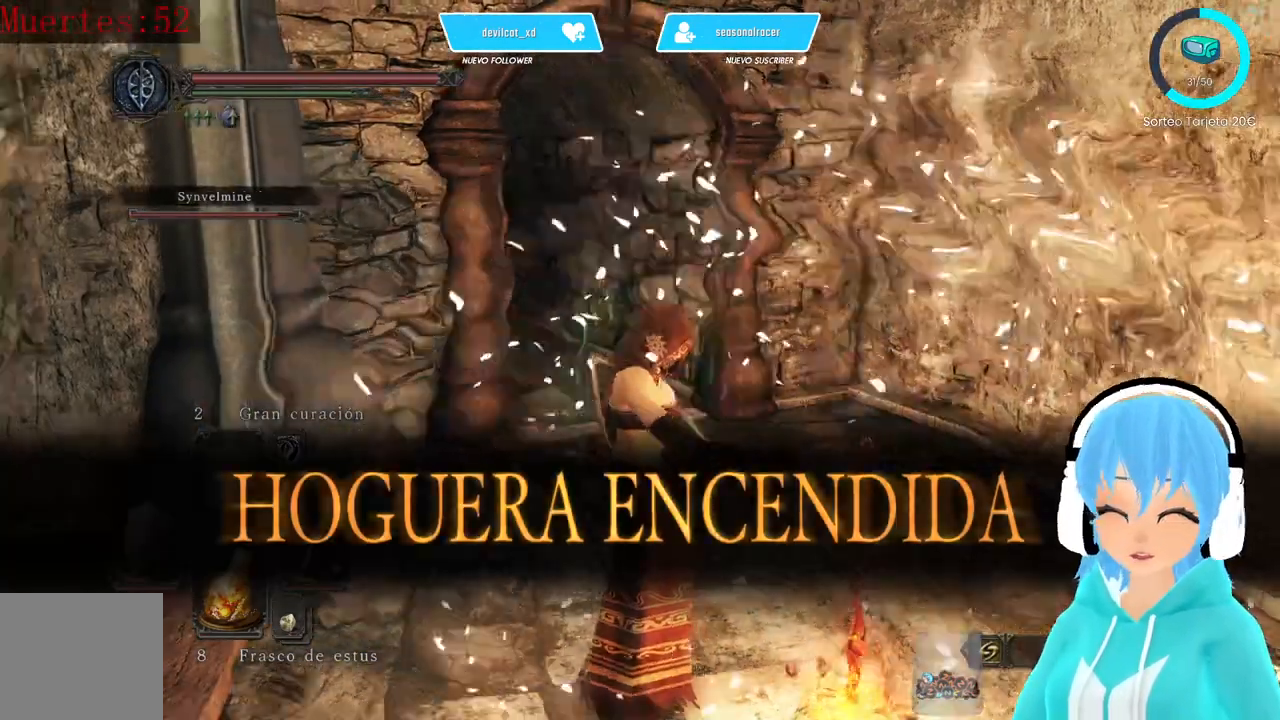
{"dt_ms": 500, "buttons": [], "left_stick": "center", "right_stick": "center", "events": [[333, "right_stick", "center"]]}
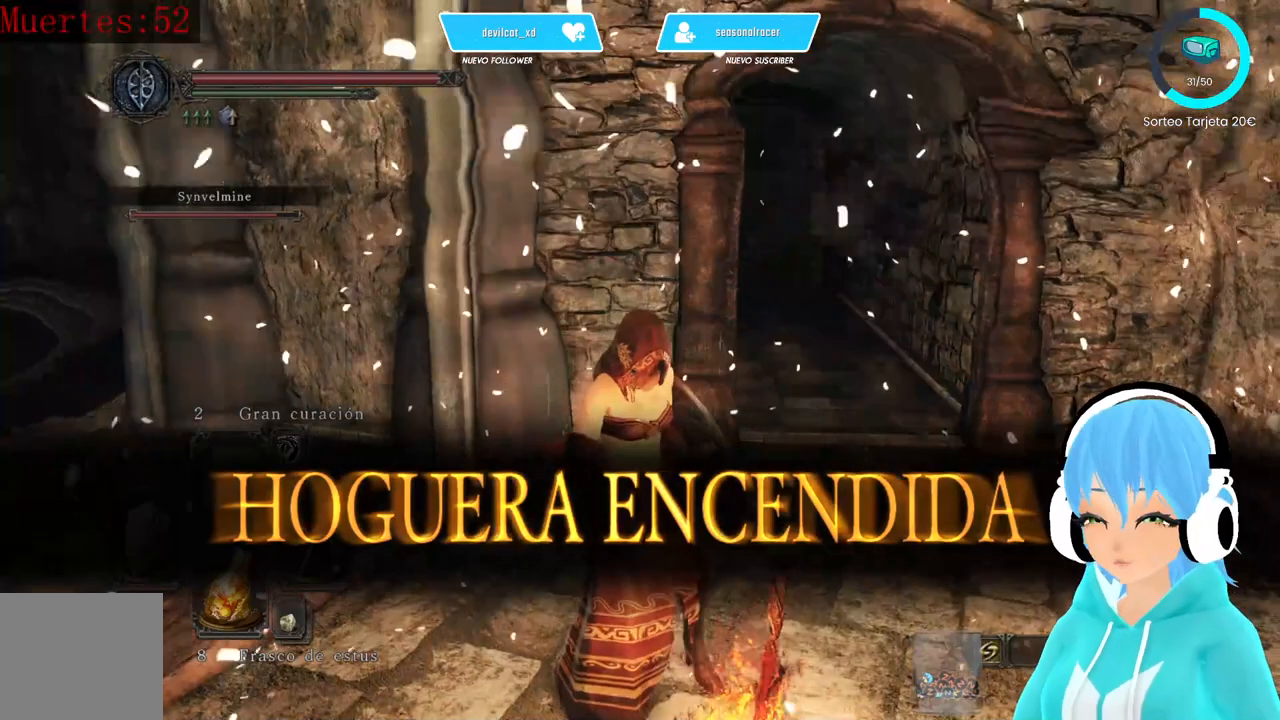
{"dt_ms": 500, "buttons": [], "left_stick": "center", "right_stick": "center", "events": []}
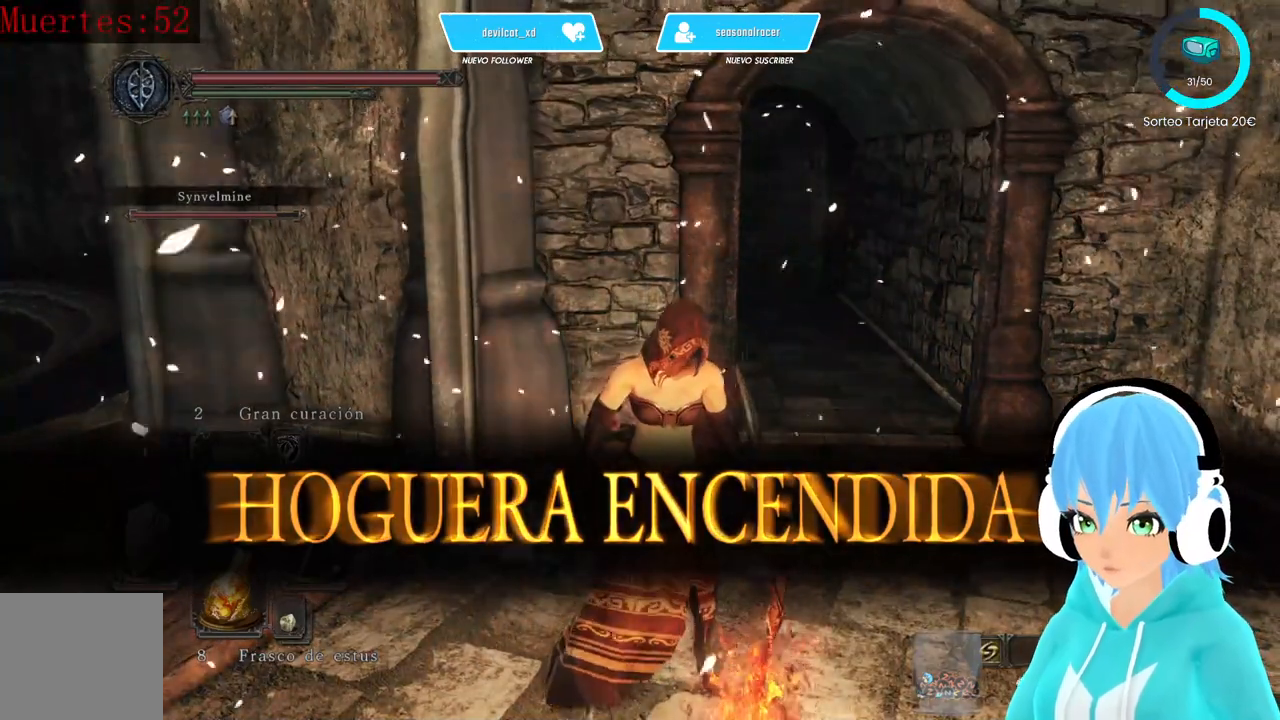
{"dt_ms": 500, "buttons": [], "left_stick": "up-right", "right_stick": "center", "events": [[167, "left_stick", "up-right"]]}
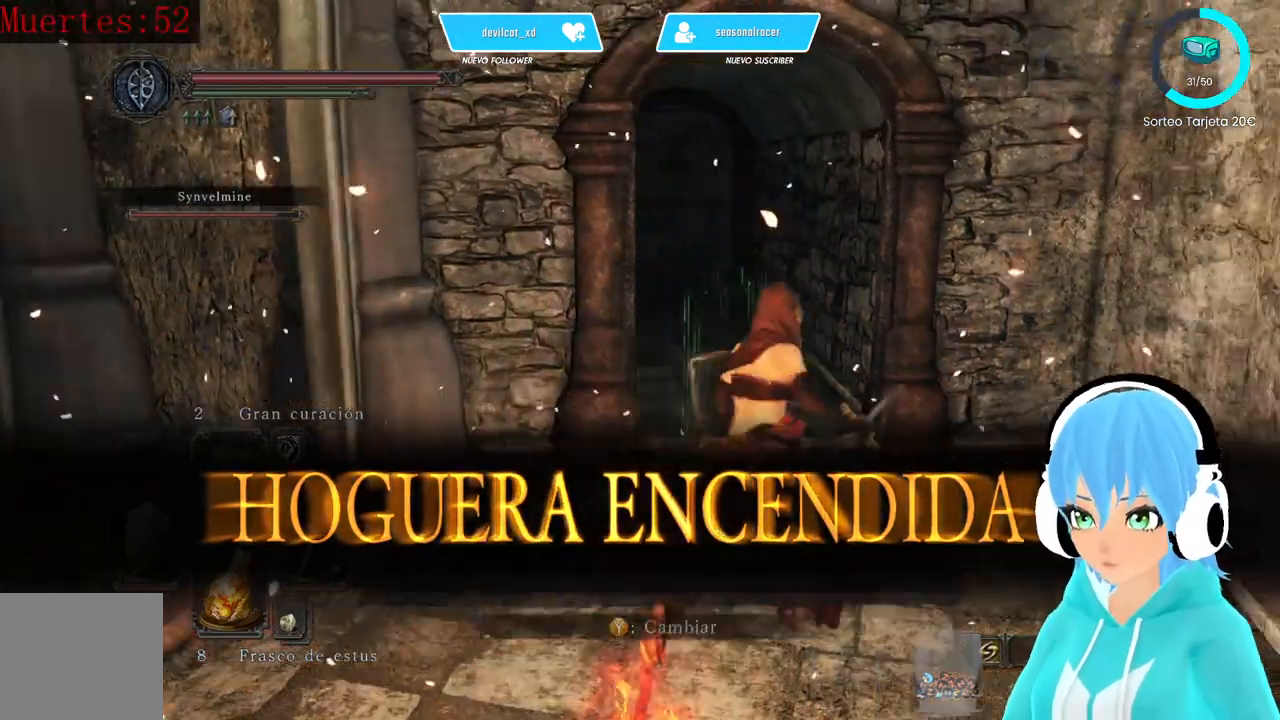
{"dt_ms": 500, "buttons": [], "left_stick": "up-right", "right_stick": "down-left", "events": [[500, "right_stick", "down-left"]]}
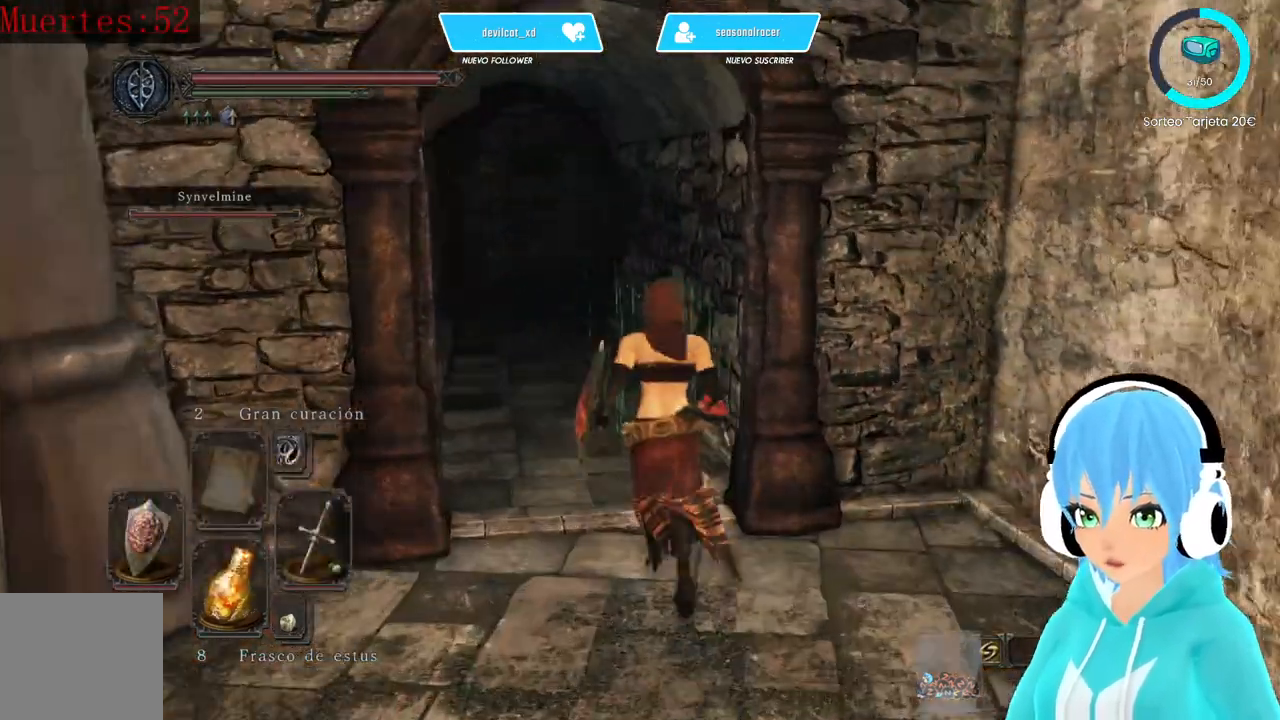
{"dt_ms": 500, "buttons": [], "left_stick": "up", "right_stick": "center", "events": [[83, "right_stick", "center"], [167, "left_stick", "up"]]}
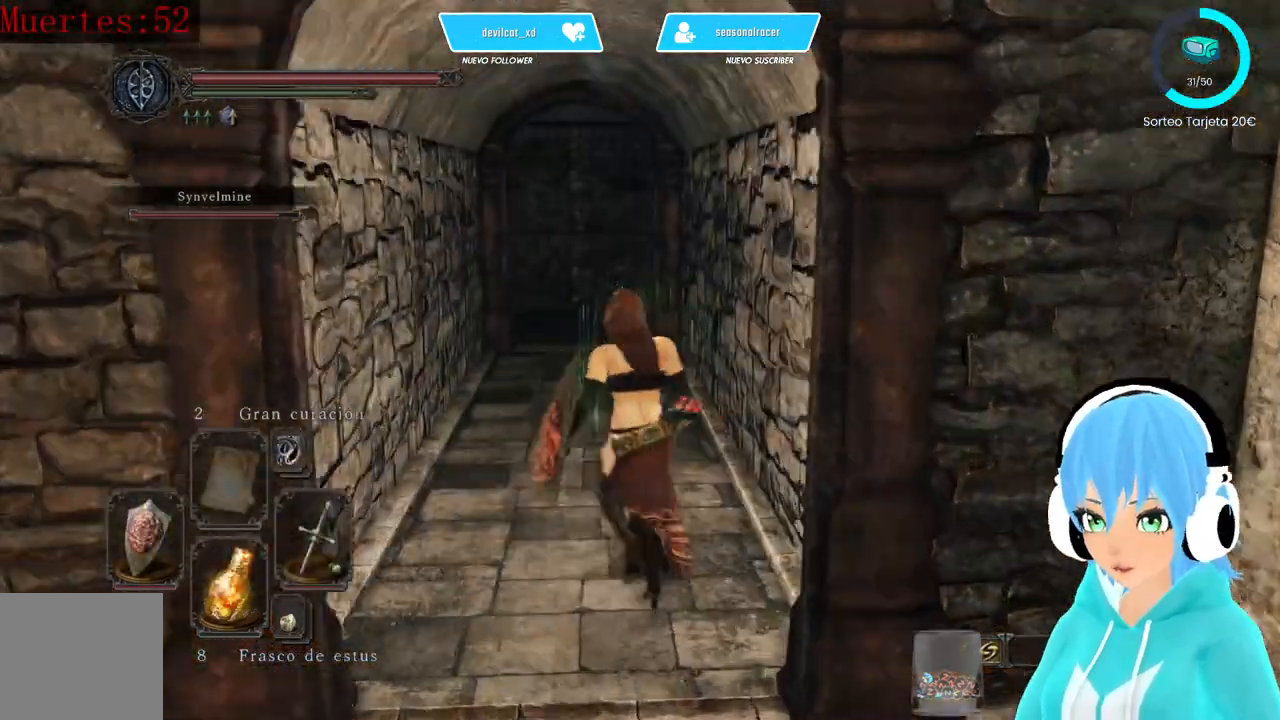
{"dt_ms": 500, "buttons": [], "left_stick": "up", "right_stick": "center", "events": []}
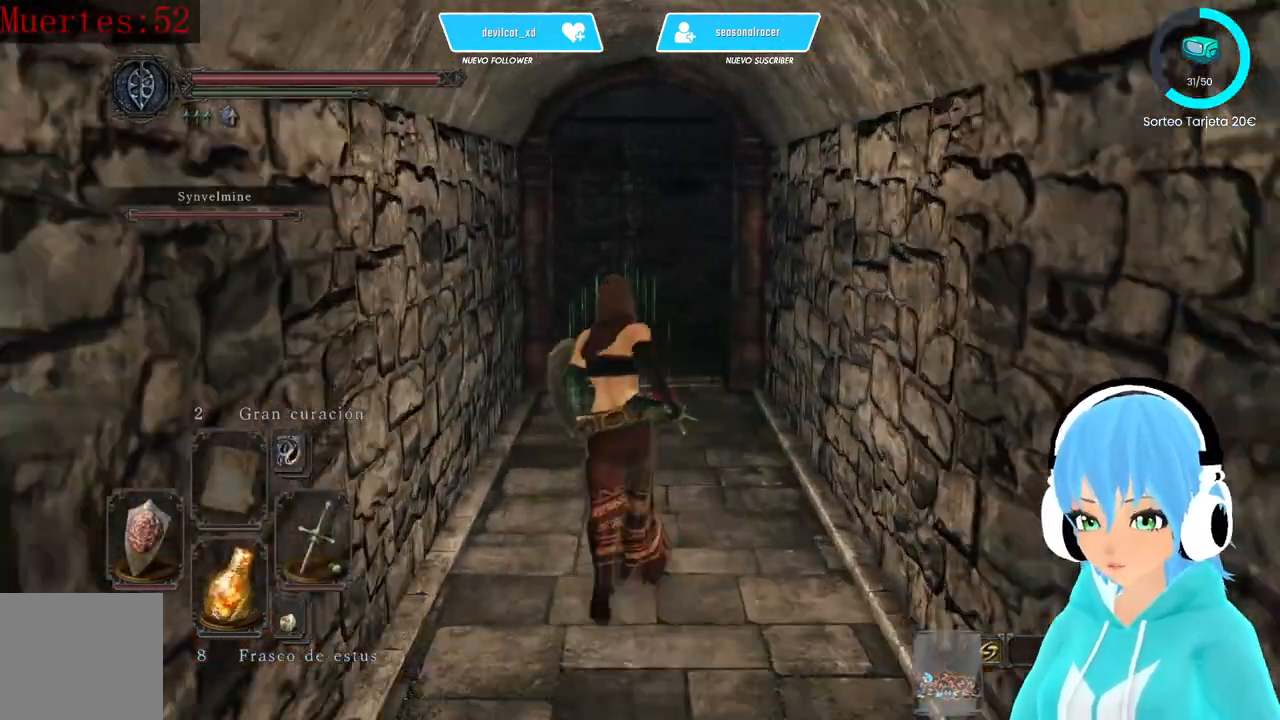
{"dt_ms": 500, "buttons": [], "left_stick": "up", "right_stick": "center", "events": []}
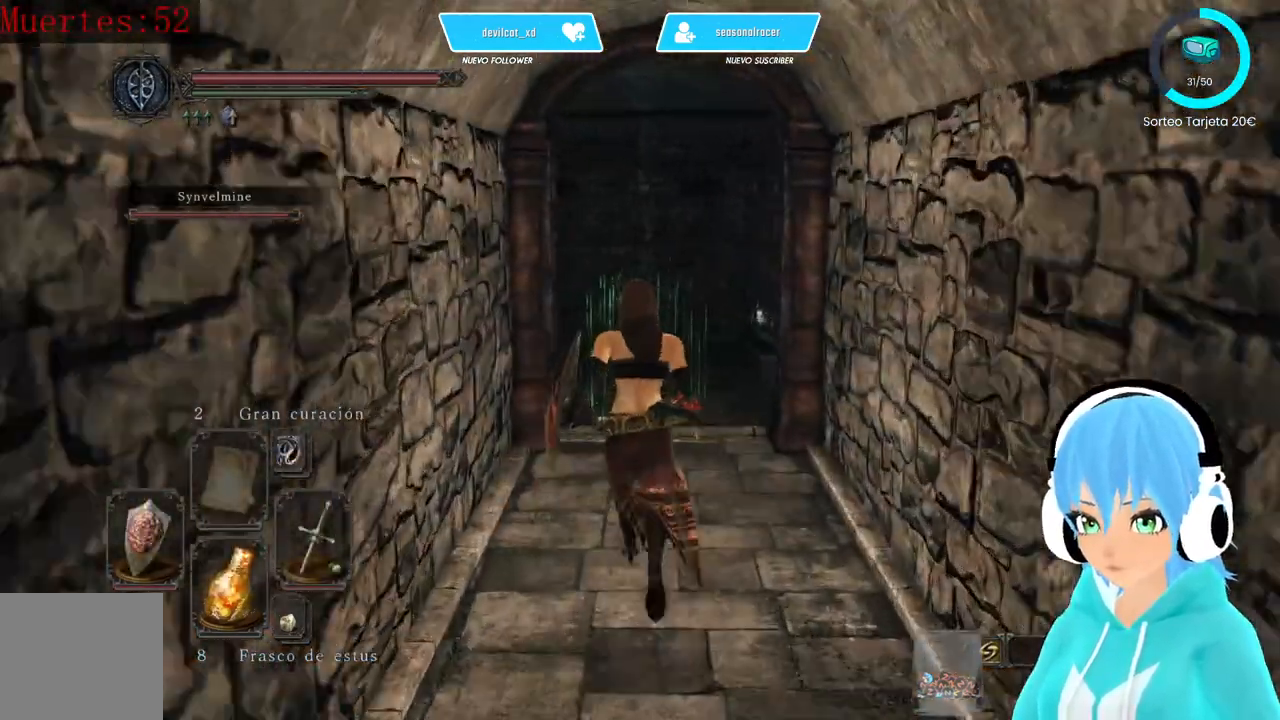
{"dt_ms": 1000, "buttons": [], "left_stick": "up", "right_stick": "center"}